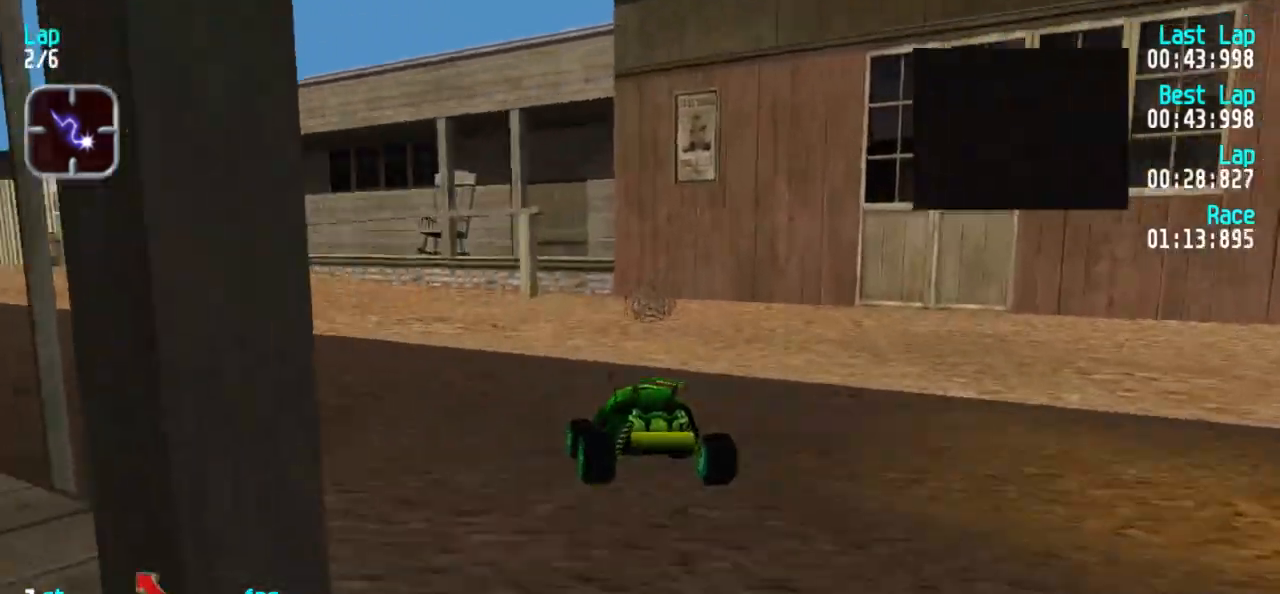
Gameplay with keyboard; each line is a JSON object with the keys held at the frame after it. "events" lists presses ("down") and releases ("up") of "1", "2", "3" and "5" between this image and that frame as [ms after this image, input, new state], when the widget could be followed in between. No other keys are recorded. Mouse input is not recorded.
{"keys": ["5"], "events": [[50, "1", "up"], [183, "1", "down"], [283, "1", "up"], [333, "1", "down"], [417, "1", "up"]]}
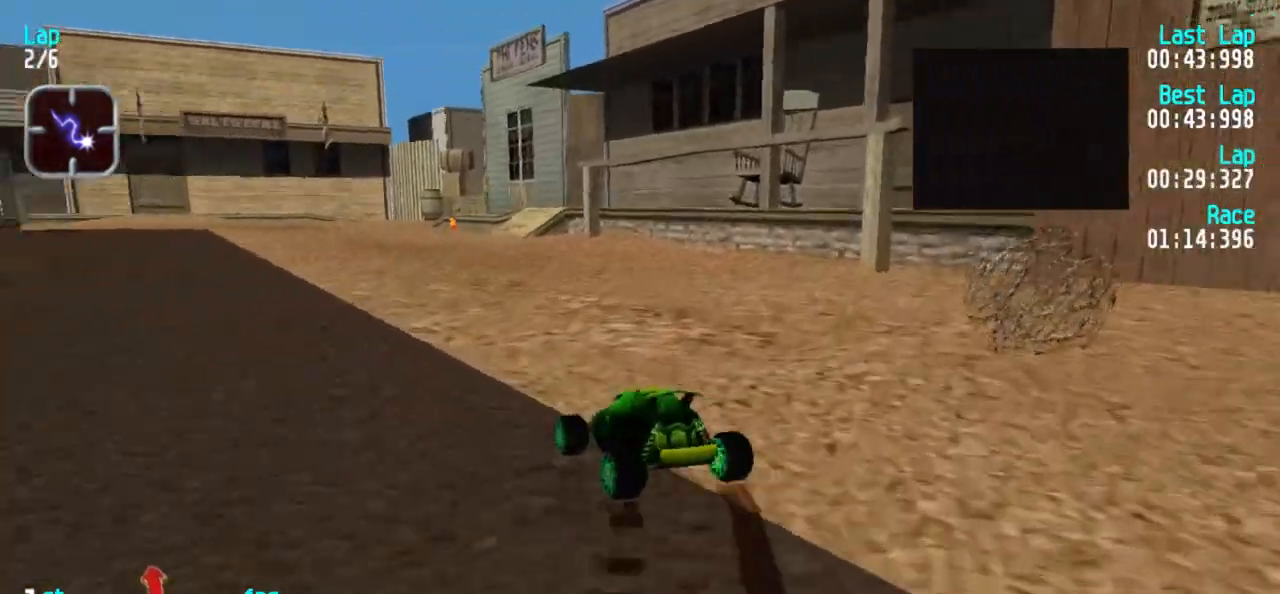
{"keys": ["3", "5"], "events": [[17, "1", "down"], [117, "1", "up"], [200, "3", "down"], [350, "3", "up"], [400, "3", "down"]]}
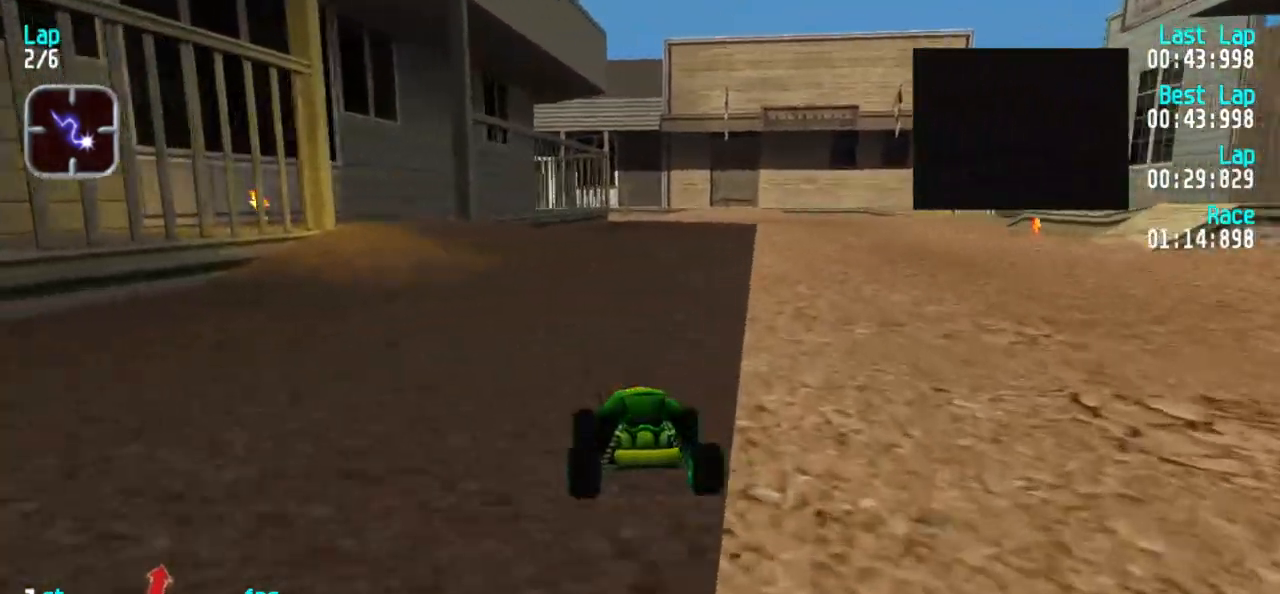
{"keys": ["5"], "events": [[83, "3", "up"], [283, "3", "down"], [367, "3", "up"]]}
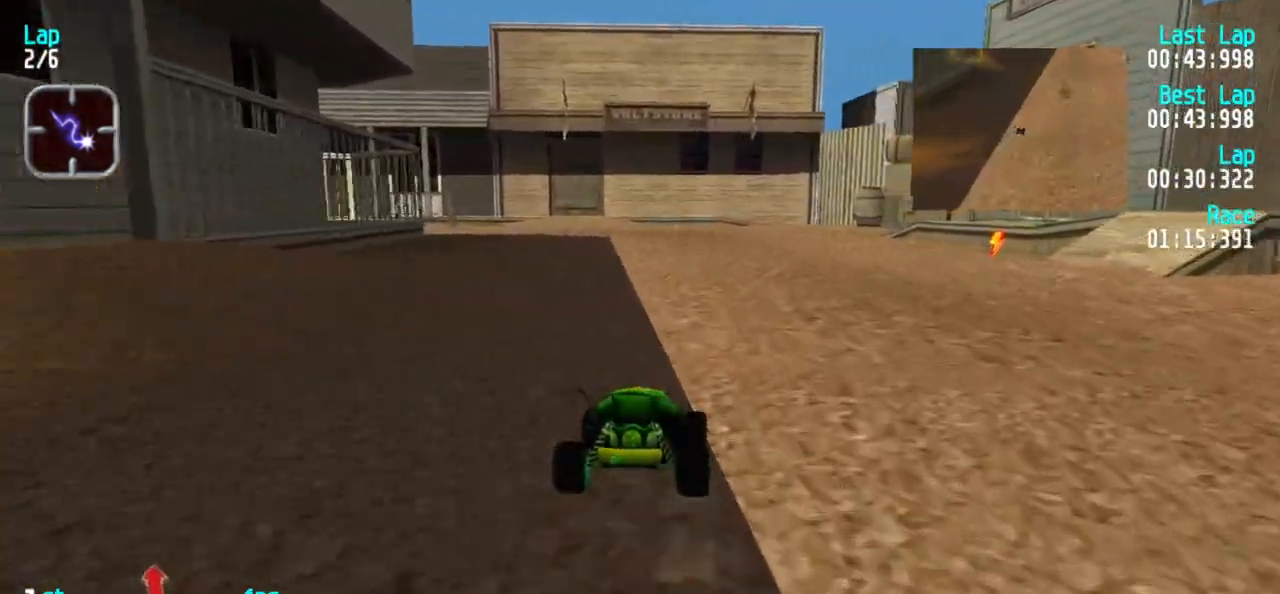
{"keys": ["5"], "events": [[50, "1", "down"], [150, "1", "up"]]}
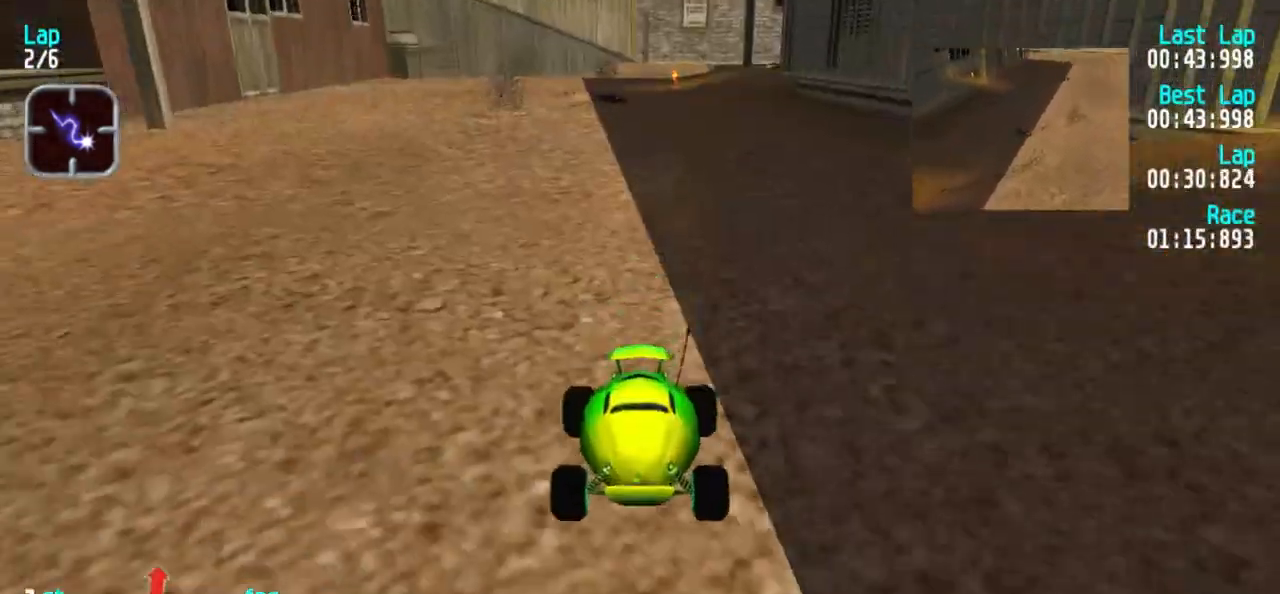
{"keys": ["5"], "events": [[400, "1", "down"], [450, "1", "up"]]}
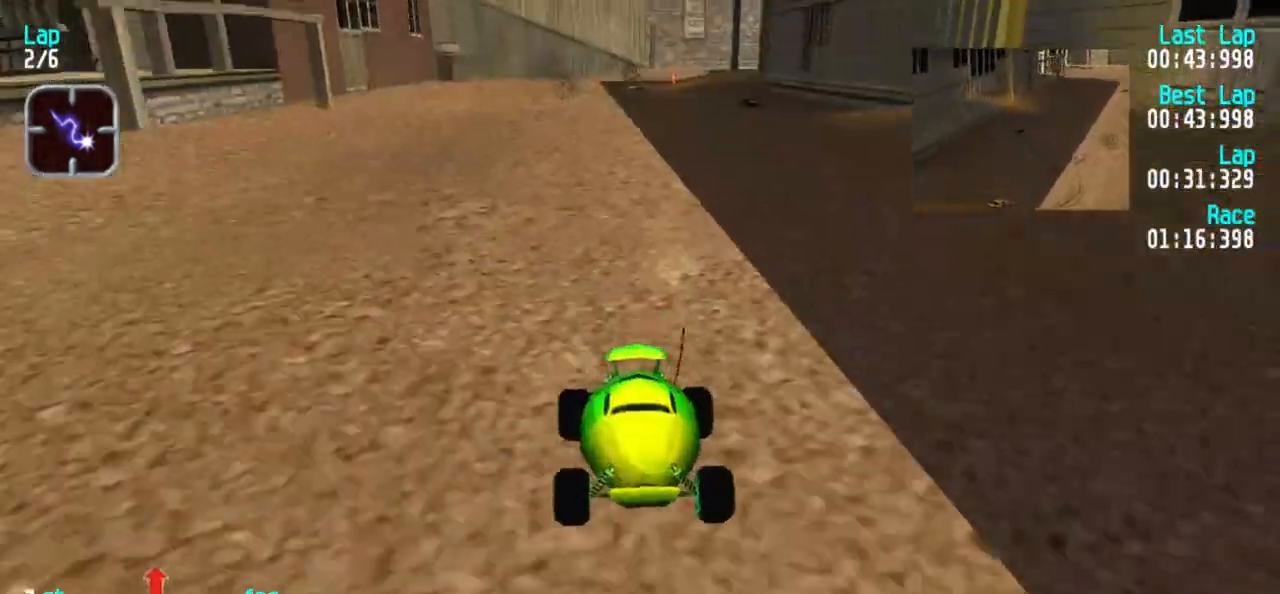
{"keys": ["5"], "events": [[33, "1", "down"], [133, "1", "up"], [217, "1", "down"], [317, "1", "up"], [417, "1", "down"], [500, "1", "up"]]}
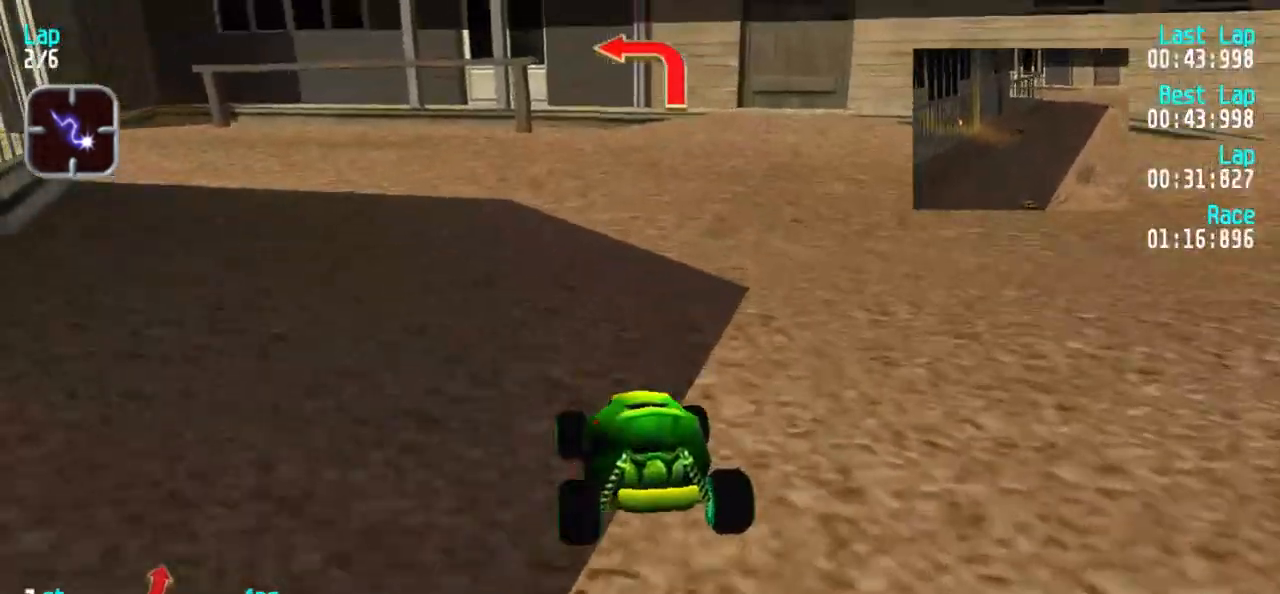
{"keys": ["1", "5"], "events": [[50, "1", "down"], [333, "1", "up"], [383, "1", "down"]]}
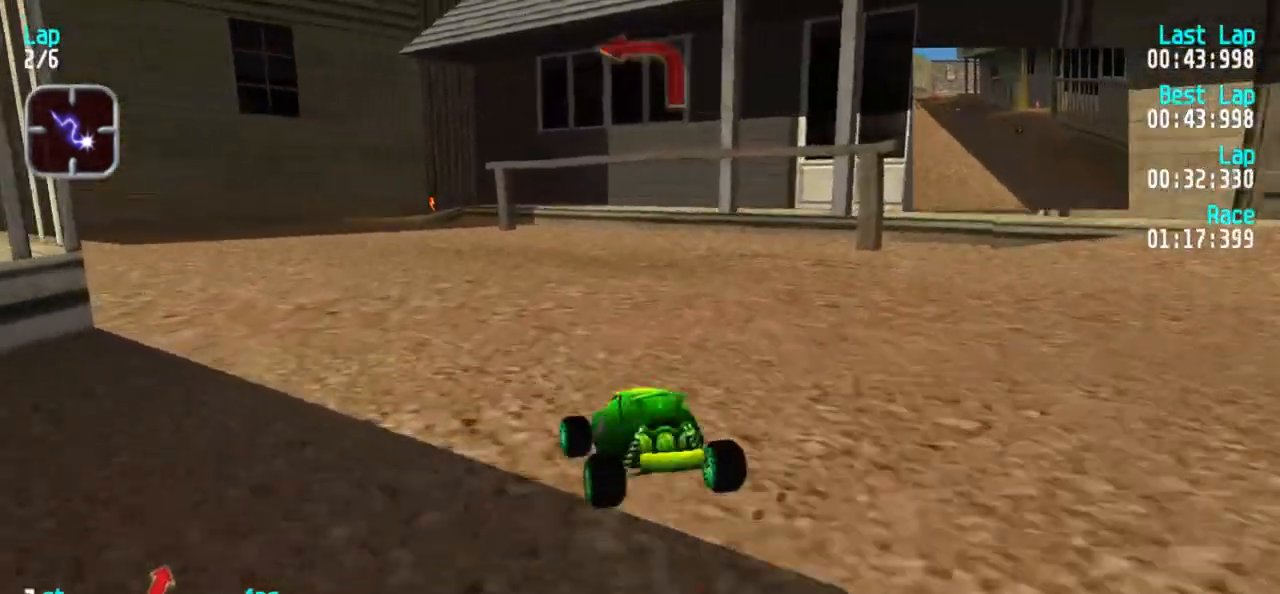
{"keys": ["5"], "events": [[17, "1", "up"], [67, "1", "down"], [200, "1", "up"], [250, "1", "down"], [350, "1", "up"]]}
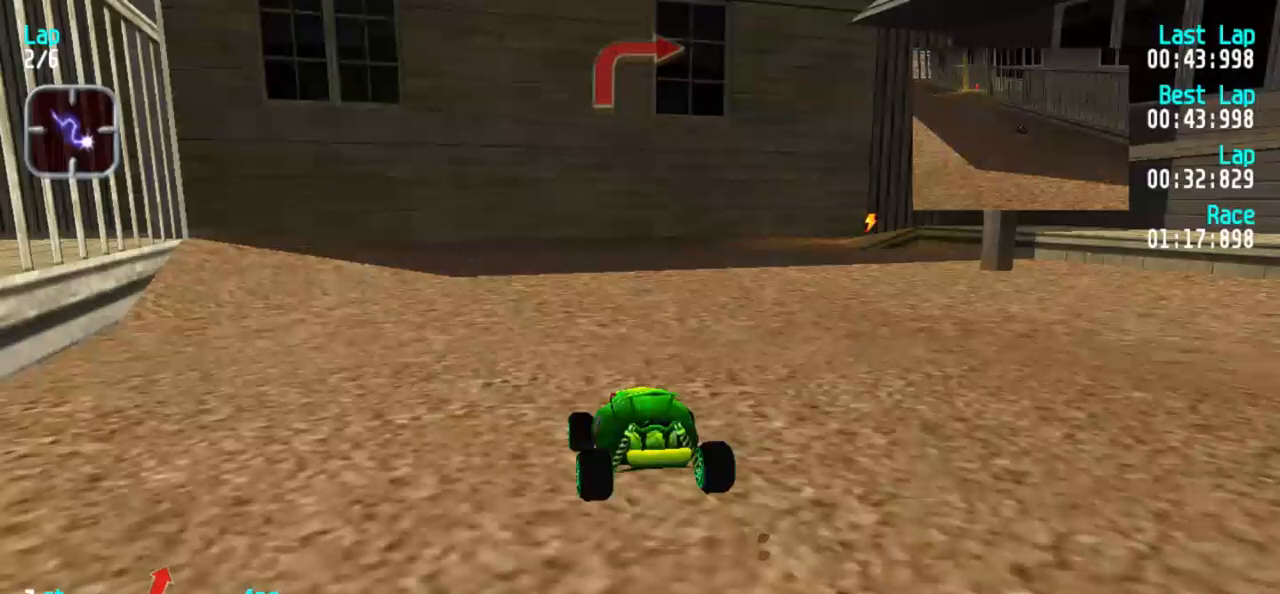
{"keys": ["5"], "events": [[33, "3", "down"], [133, "3", "up"], [167, "3", "down"], [267, "3", "up"], [367, "3", "down"], [467, "3", "up"]]}
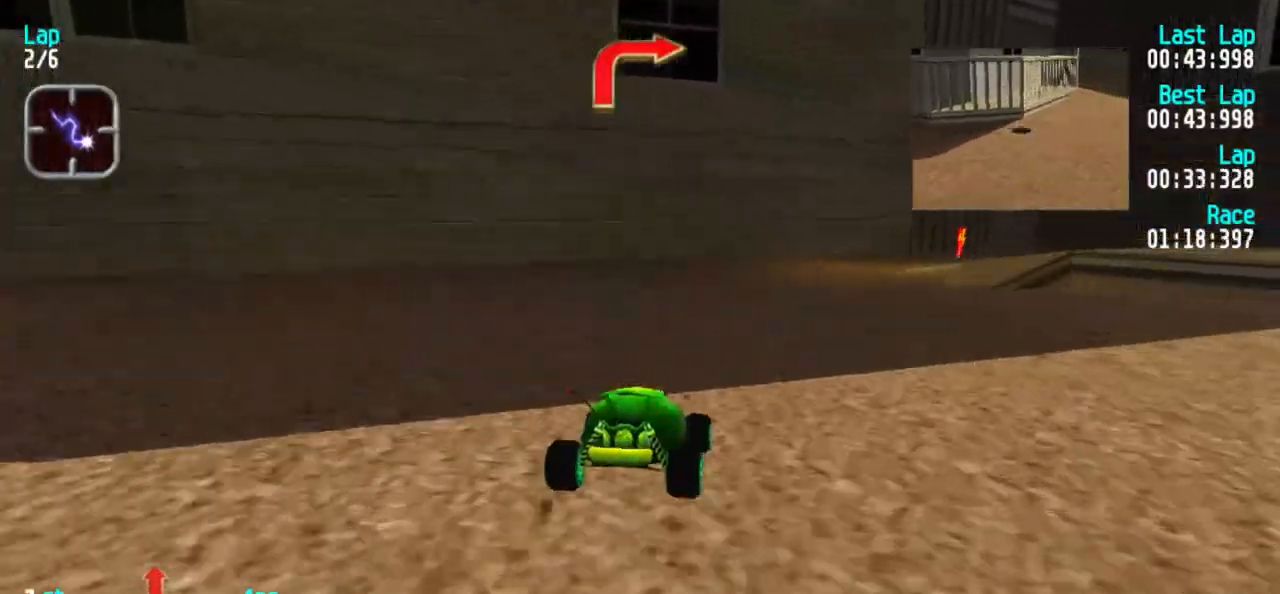
{"keys": ["3", "5"], "events": [[100, "3", "down"], [183, "3", "up"], [283, "3", "down"], [367, "3", "up"], [417, "3", "down"]]}
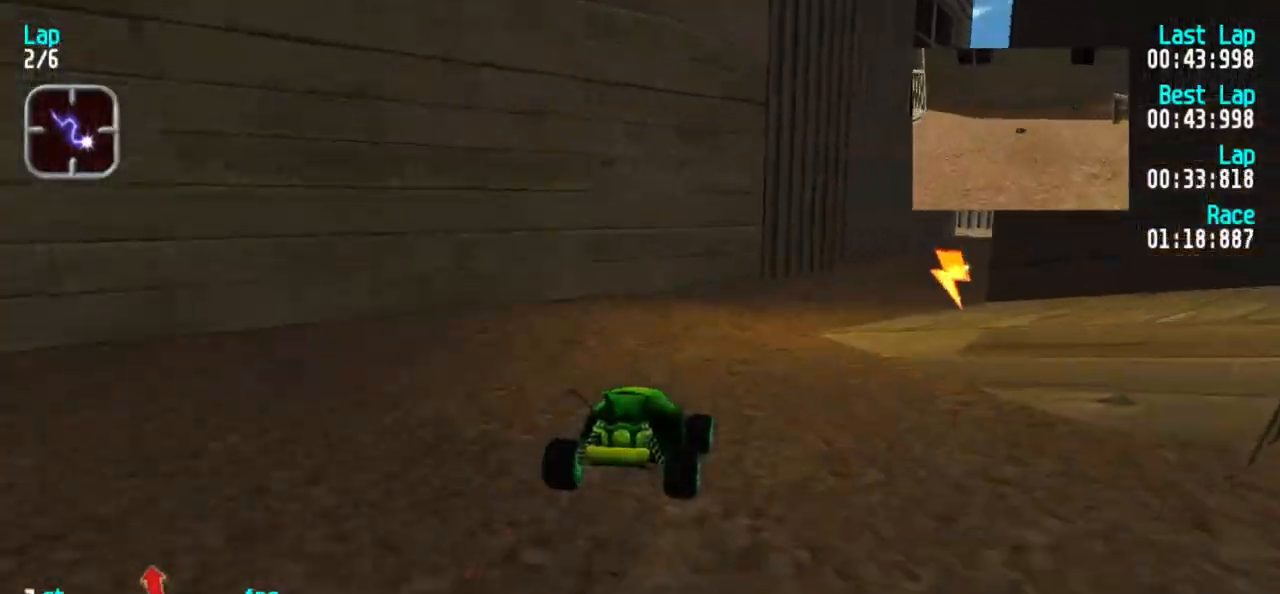
{"keys": ["3", "5"], "events": [[17, "3", "up"], [67, "3", "down"], [150, "3", "up"], [250, "3", "down"], [317, "3", "up"], [483, "3", "down"]]}
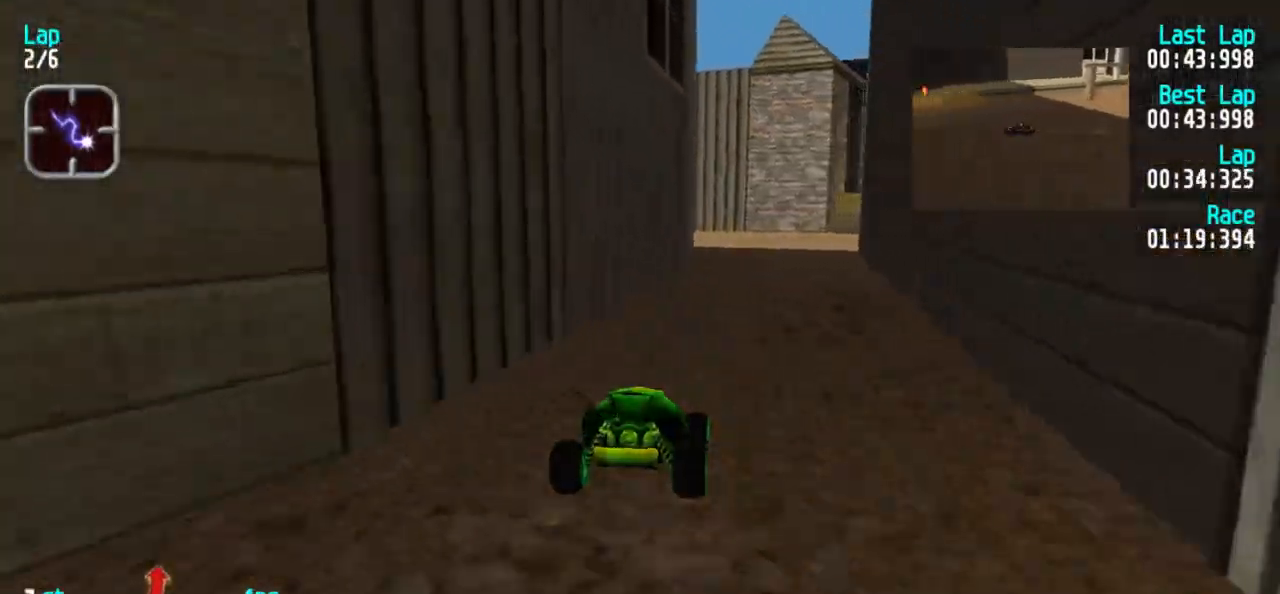
{"keys": ["3", "5"], "events": [[33, "3", "up"], [317, "3", "down"], [400, "3", "up"], [500, "3", "down"]]}
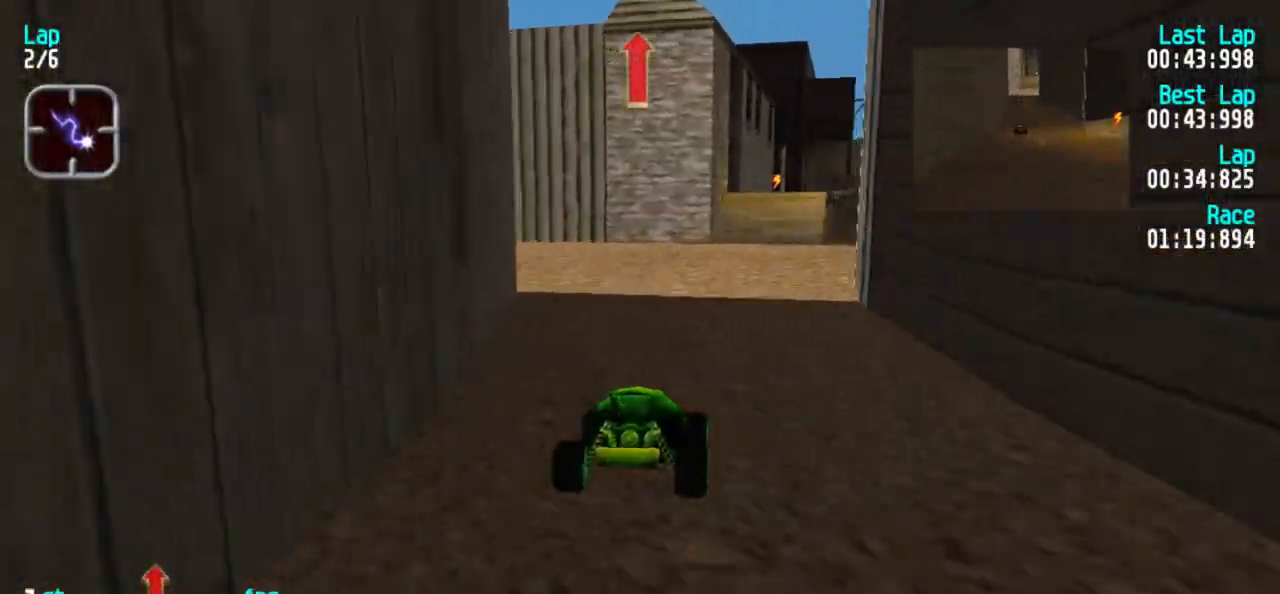
{"keys": ["5"], "events": [[50, "3", "up"], [150, "3", "down"], [183, "3", "up"]]}
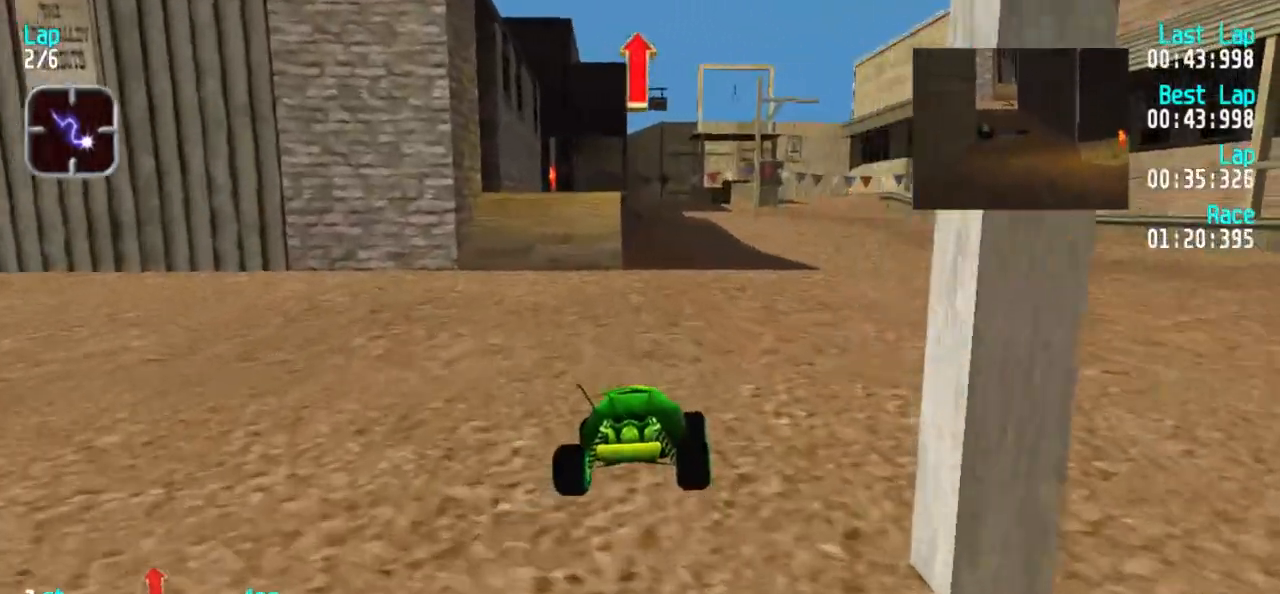
{"keys": ["5"], "events": []}
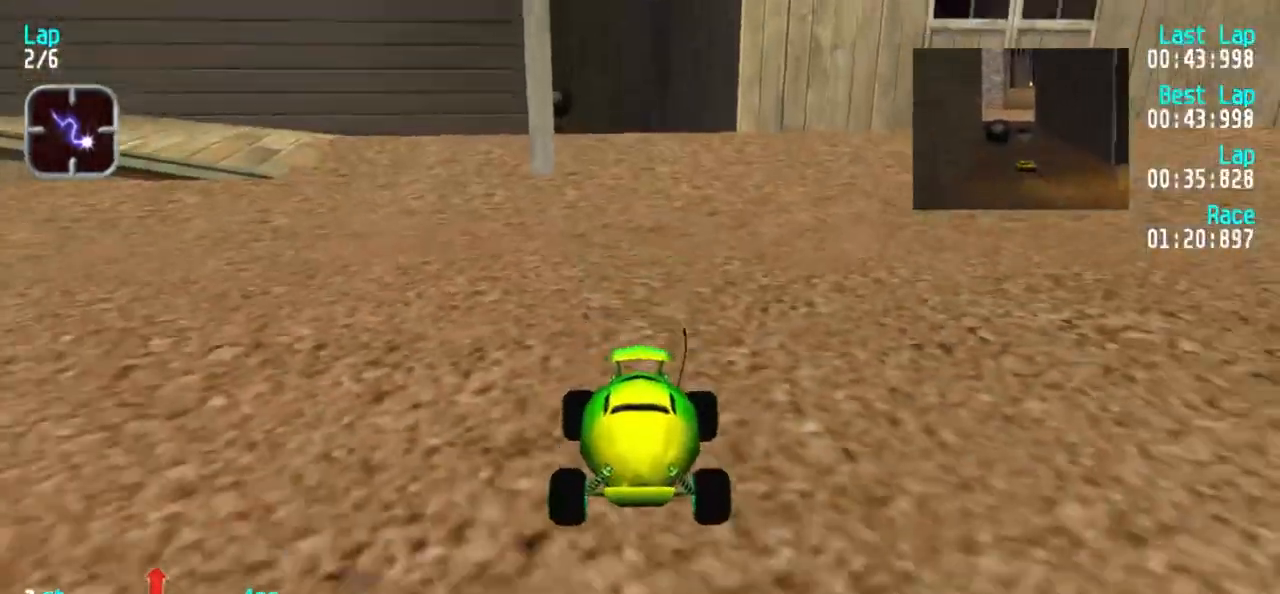
{"keys": ["5"], "events": []}
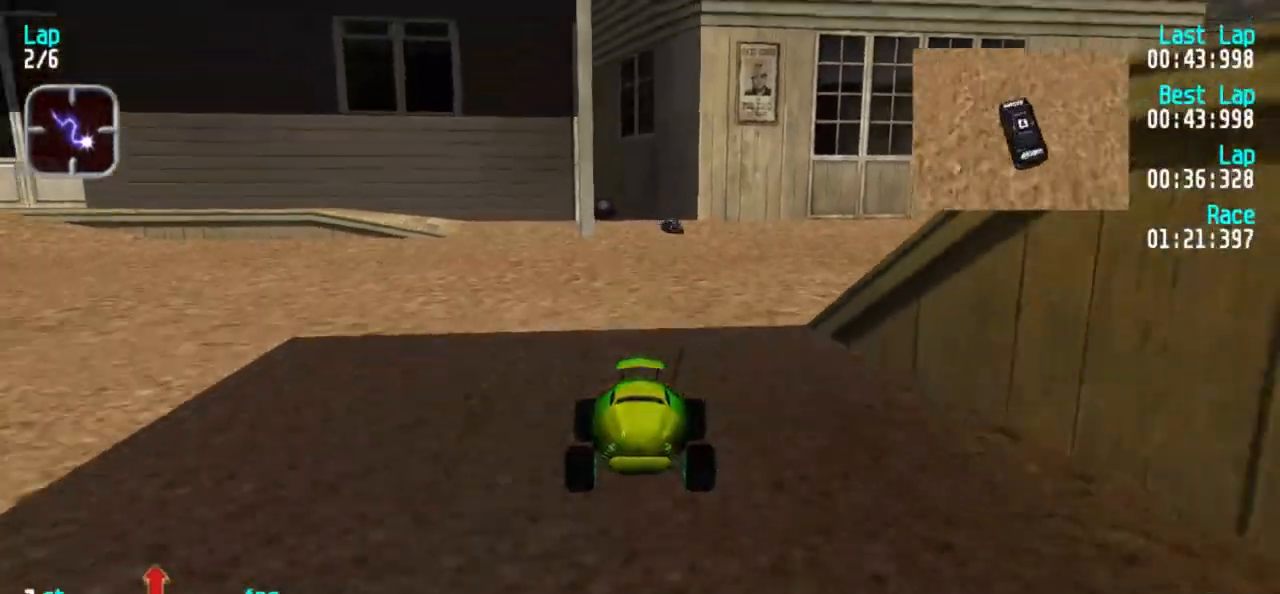
{"keys": ["5"], "events": []}
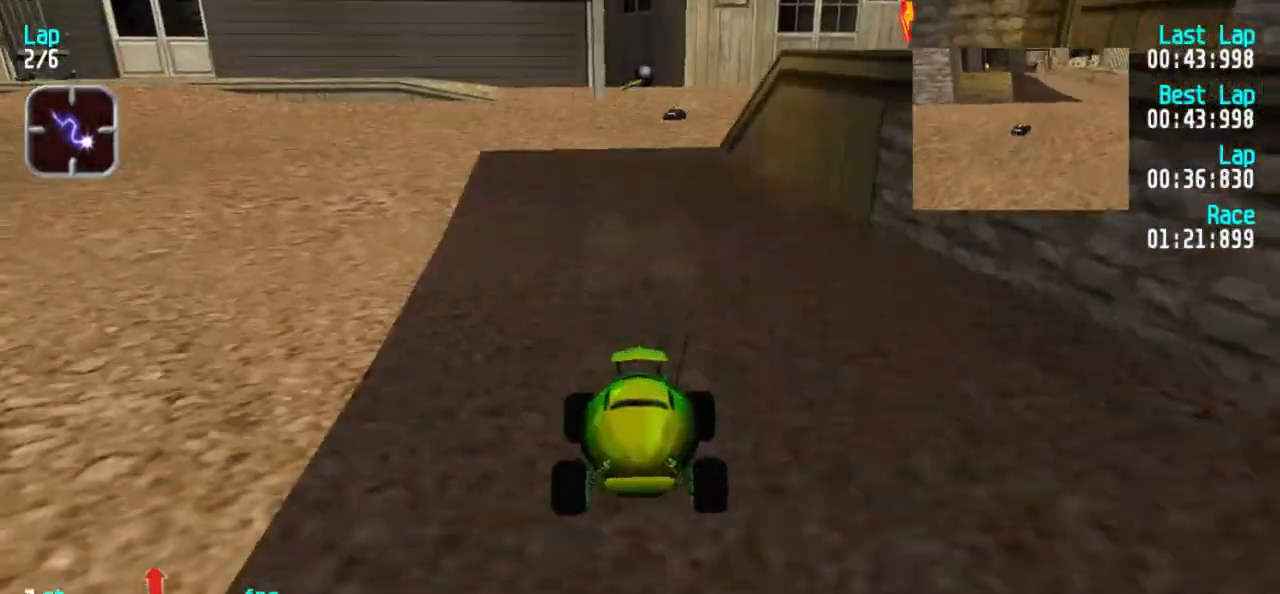
{"keys": ["5"], "events": [[250, "1", "down"], [300, "1", "up"]]}
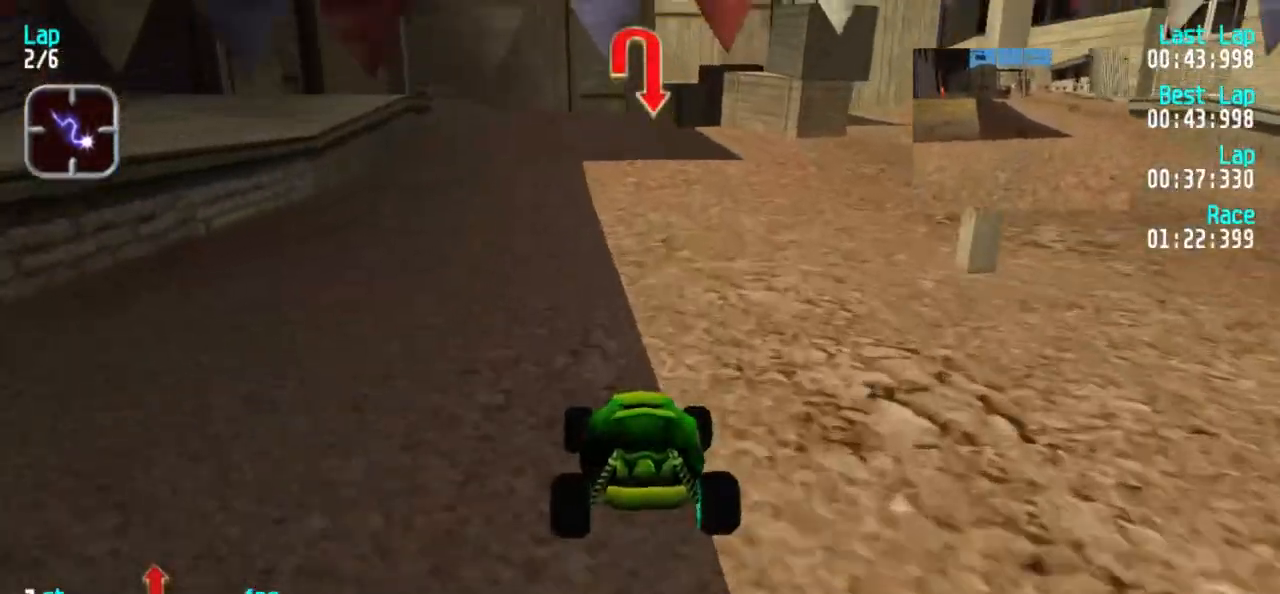
{"keys": ["5"], "events": []}
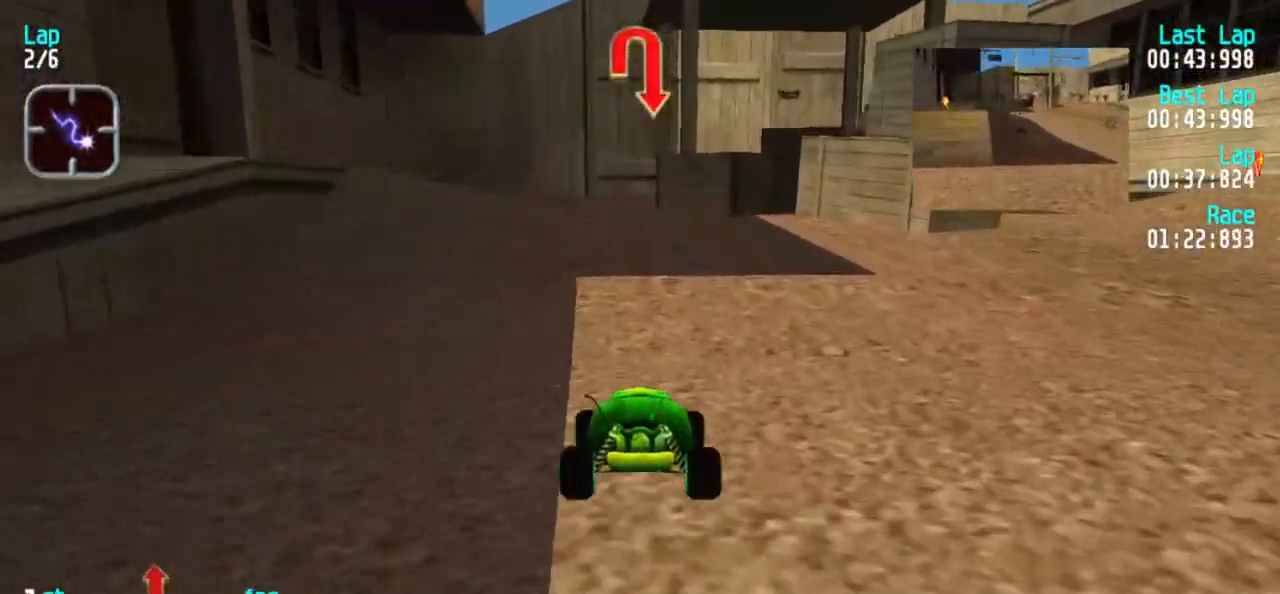
{"keys": ["2"], "events": [[100, "1", "down"], [150, "1", "up"], [367, "5", "up"], [467, "2", "down"]]}
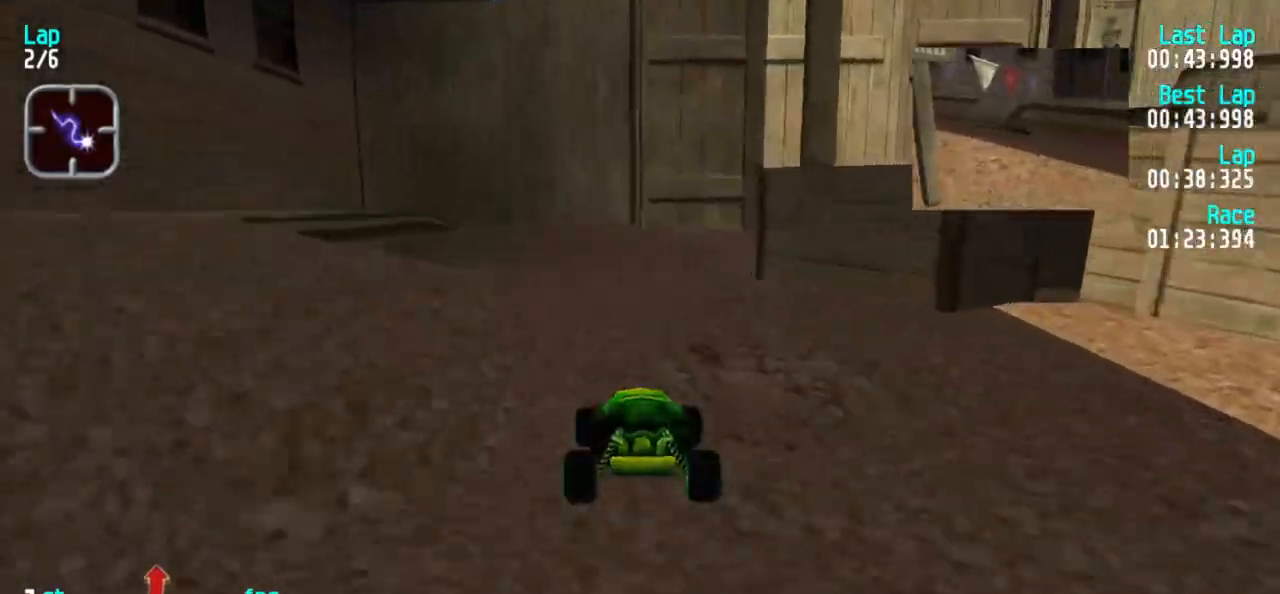
{"keys": ["3"], "events": [[117, "2", "up"], [117, "3", "down"], [200, "5", "down"], [483, "5", "up"]]}
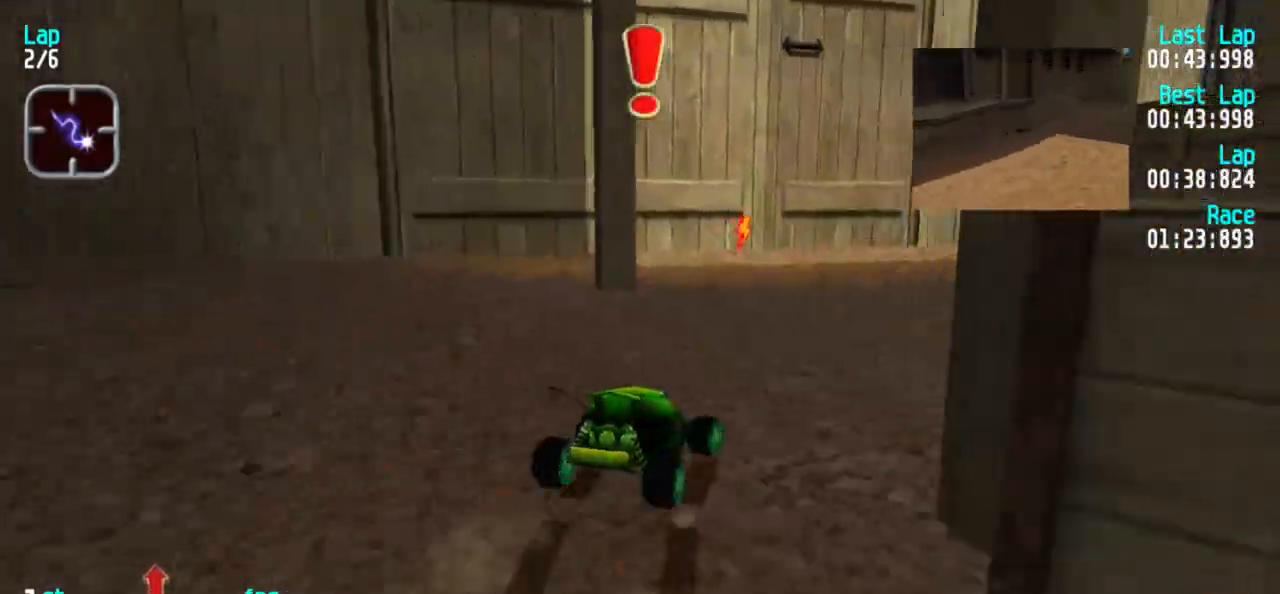
{"keys": ["5"], "events": [[83, "5", "down"], [500, "3", "up"]]}
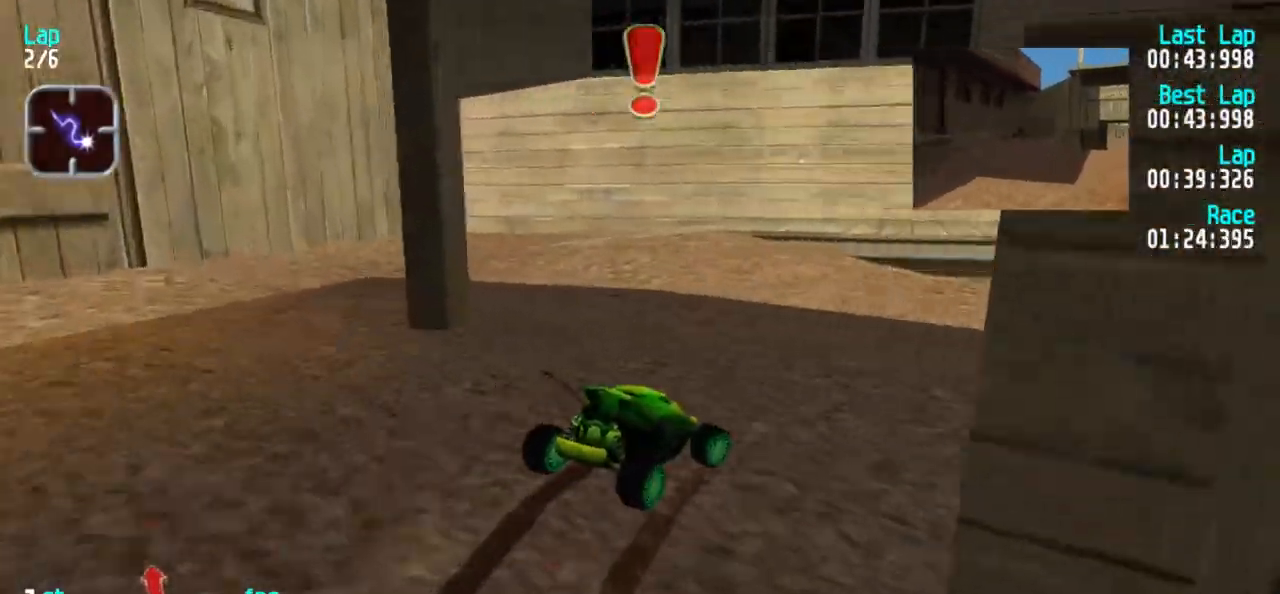
{"keys": ["3", "5"], "events": [[117, "3", "down"]]}
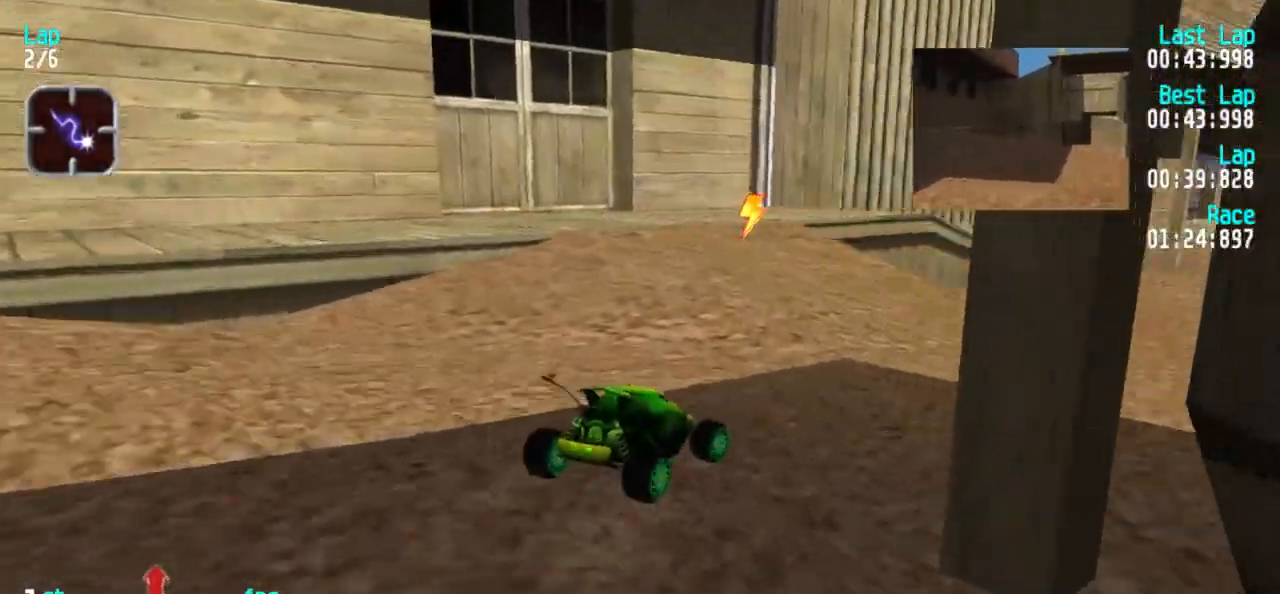
{"keys": ["5"], "events": [[33, "3", "up"], [267, "3", "down"], [367, "3", "up"]]}
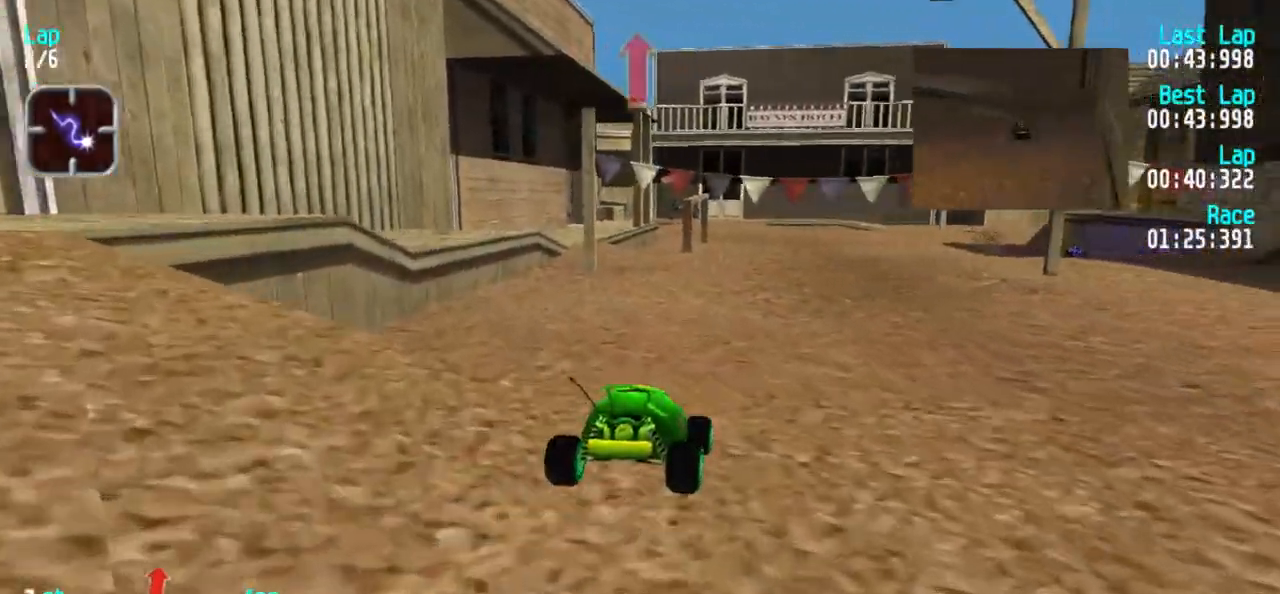
{"keys": ["5"], "events": [[150, "3", "down"], [200, "3", "up"]]}
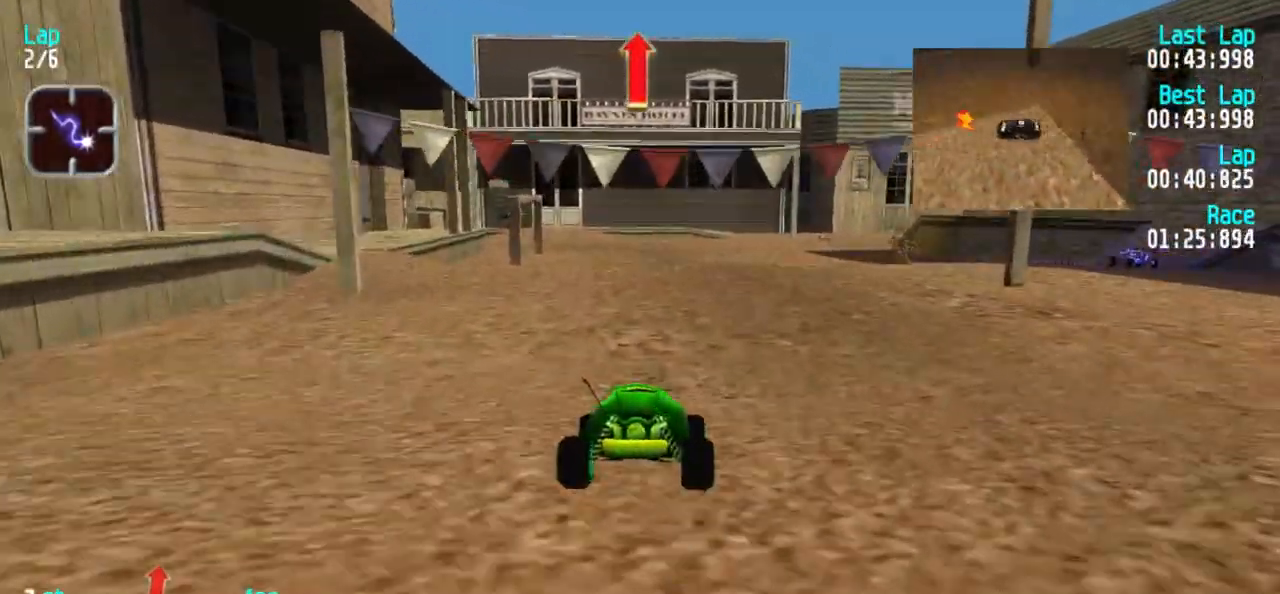
{"keys": ["5"], "events": [[200, "3", "down"], [250, "3", "up"]]}
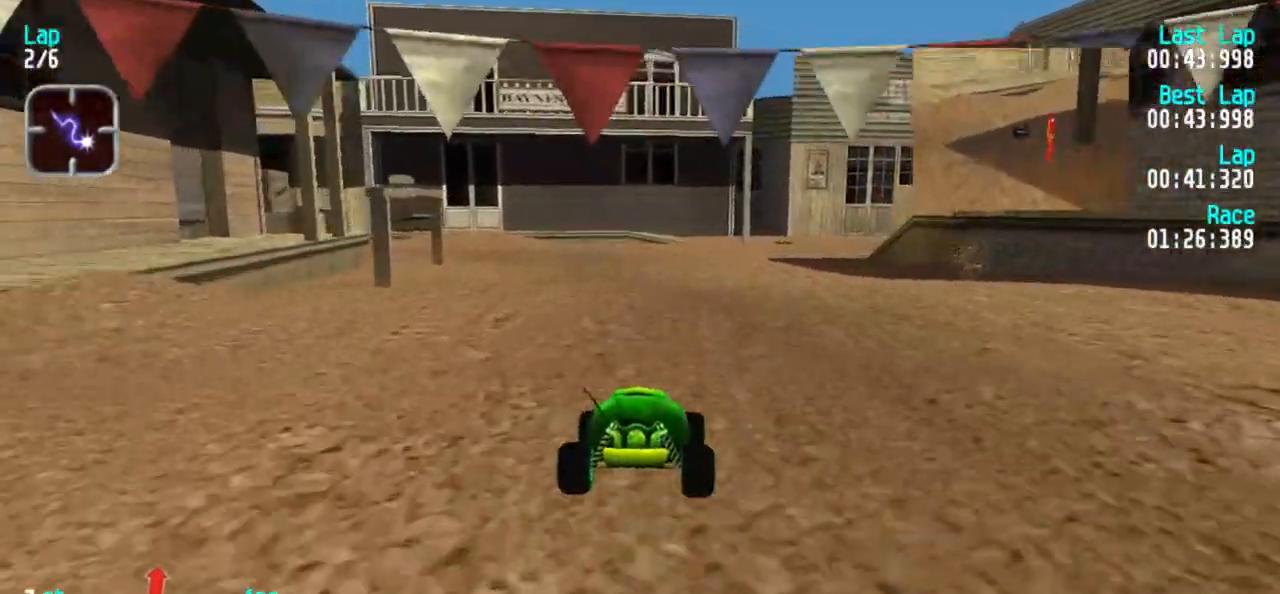
{"keys": ["5"], "events": [[33, "3", "down"], [133, "3", "up"]]}
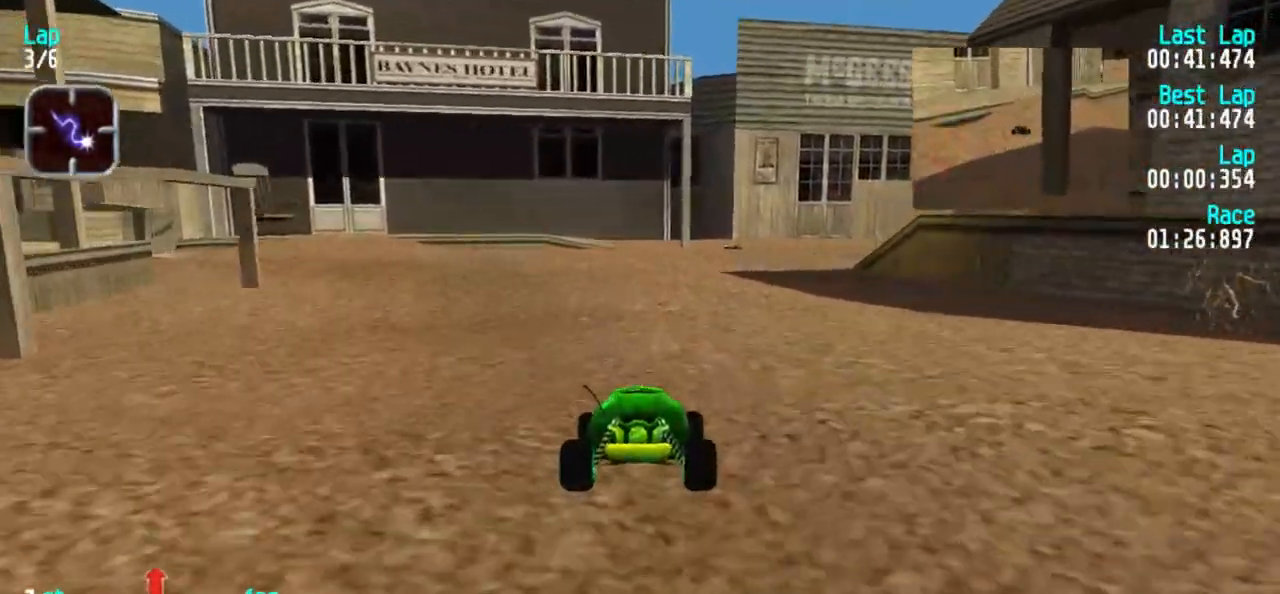
{"keys": ["5"], "events": [[233, "3", "down"], [333, "3", "up"]]}
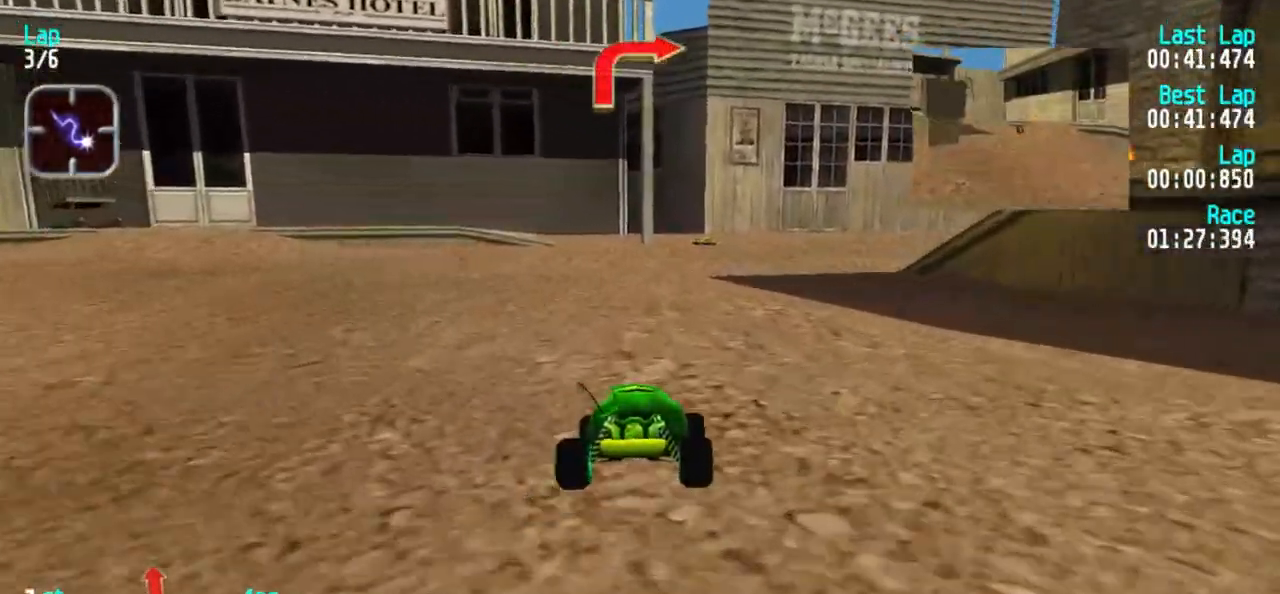
{"keys": ["5"], "events": [[17, "3", "down"], [117, "3", "up"], [250, "3", "down"], [350, "3", "up"]]}
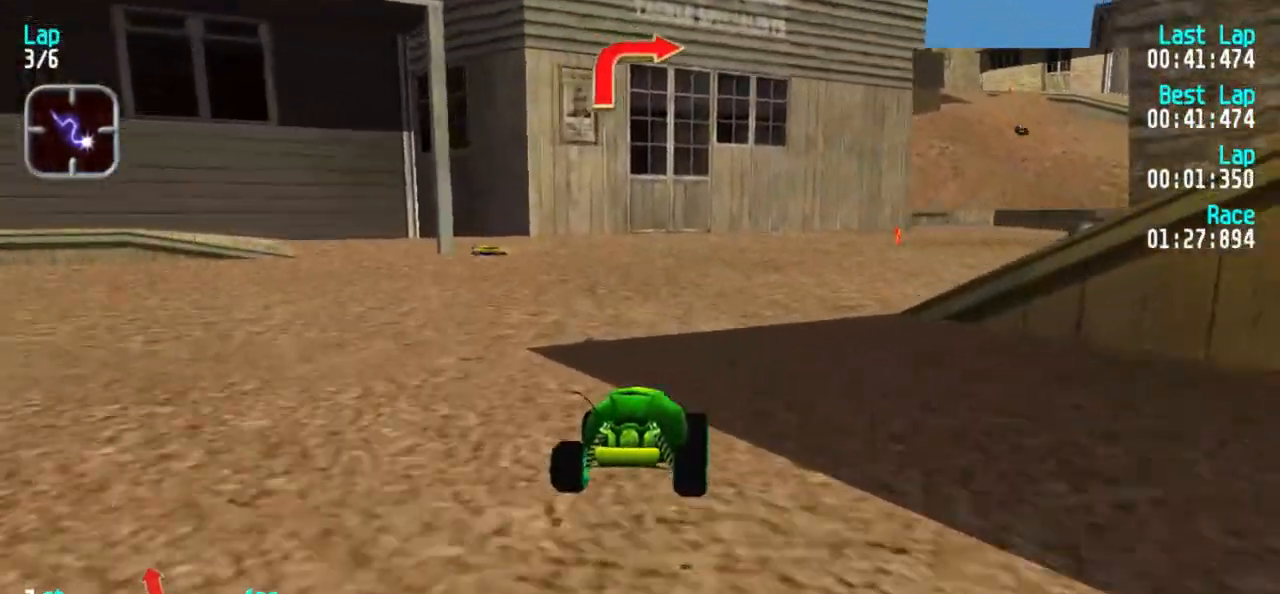
{"keys": ["5"], "events": [[33, "3", "down"], [83, "3", "up"], [267, "3", "down"], [367, "3", "up"], [400, "3", "down"], [500, "3", "up"]]}